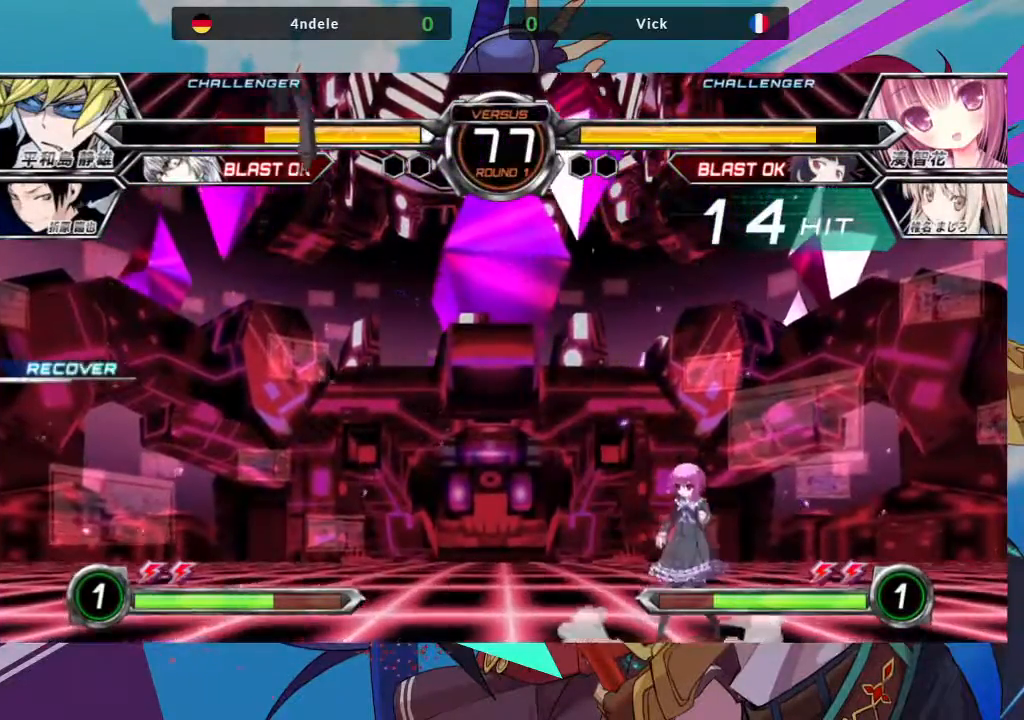
Gameplay with a controller (arcade stick); each line is a JSON object with the inputs held at the frame after it. "events" lists button and stick changes between this image and that frame as [ms after this image, input, new state], when the widget could be followed in between. Not read: L3 R3.
{"buttons": [], "left_stick": "center", "events": [[17, "left_stick", "center"], [217, "left_stick", "left"], [267, "TRIANGLE", "down"], [283, "left_stick", "center"], [417, "TRIANGLE", "up"]]}
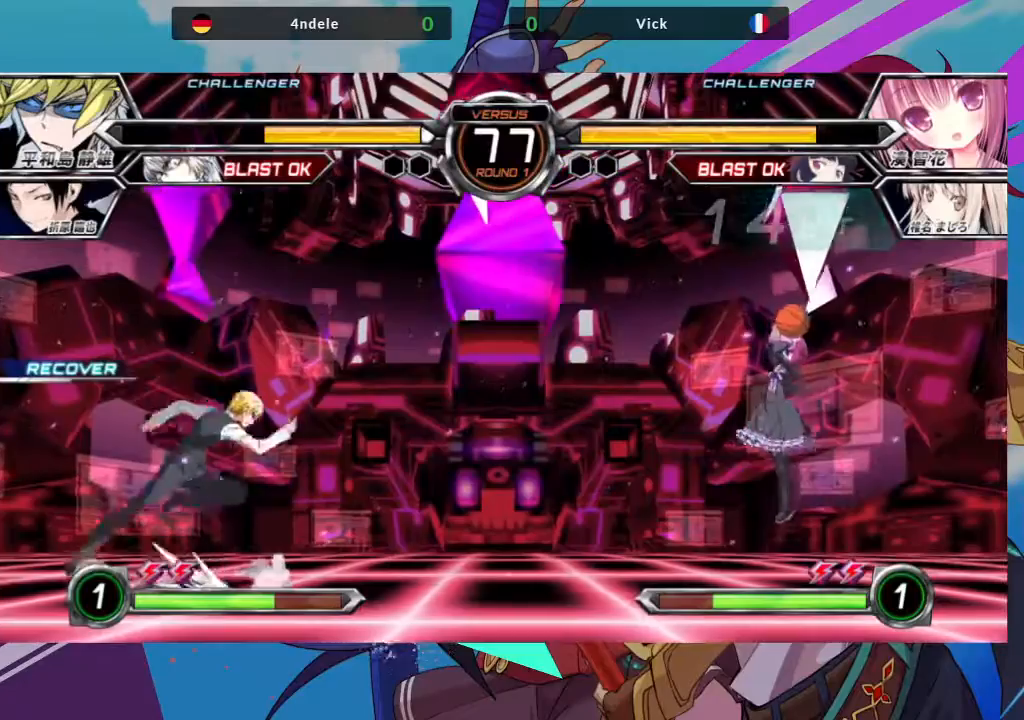
{"buttons": [], "left_stick": "right", "events": [[200, "left_stick", "right"]]}
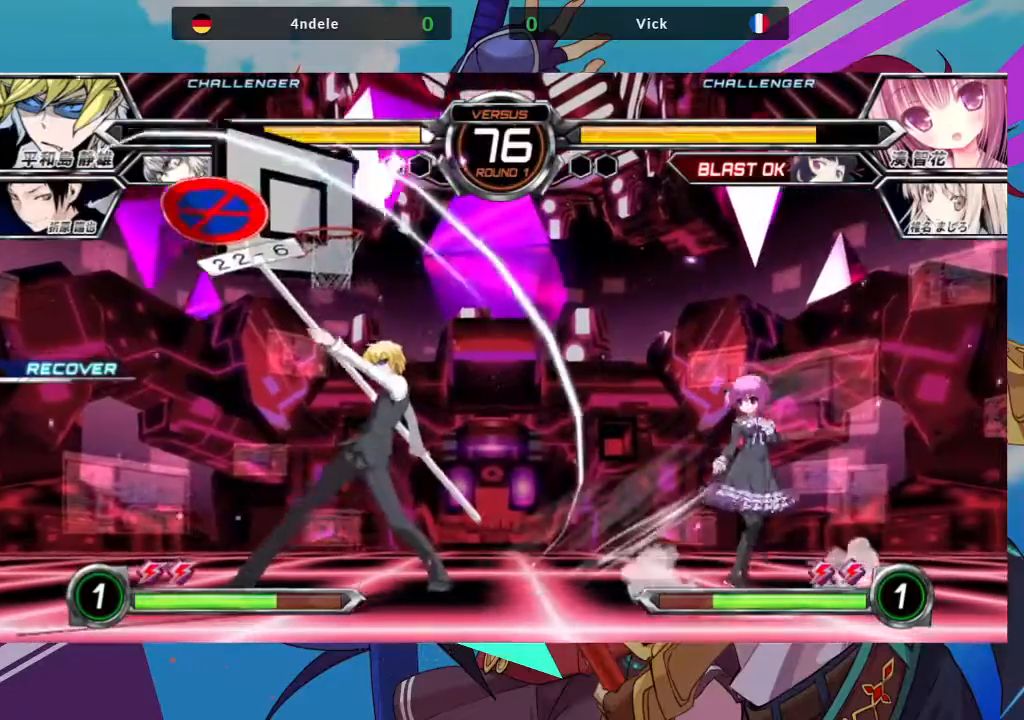
{"buttons": [], "left_stick": "left", "events": [[283, "left_stick", "left"], [367, "left_stick", "center"], [450, "left_stick", "left"]]}
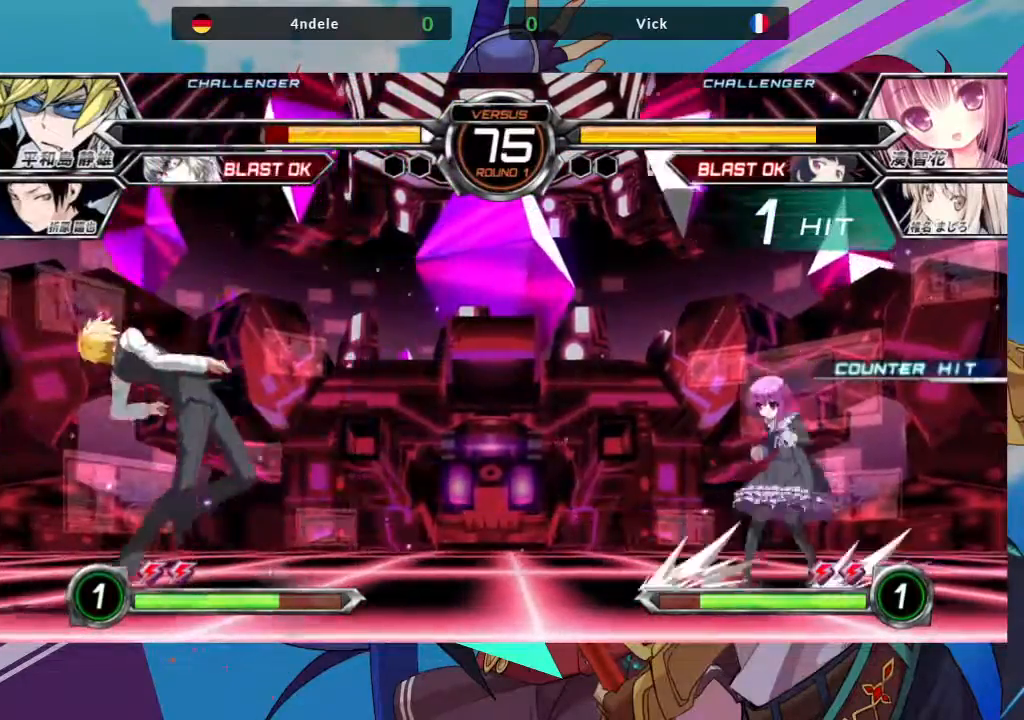
{"buttons": [], "left_stick": "center", "events": [[67, "left_stick", "up-left"], [317, "left_stick", "center"], [400, "R1", "down"], [450, "R1", "up"]]}
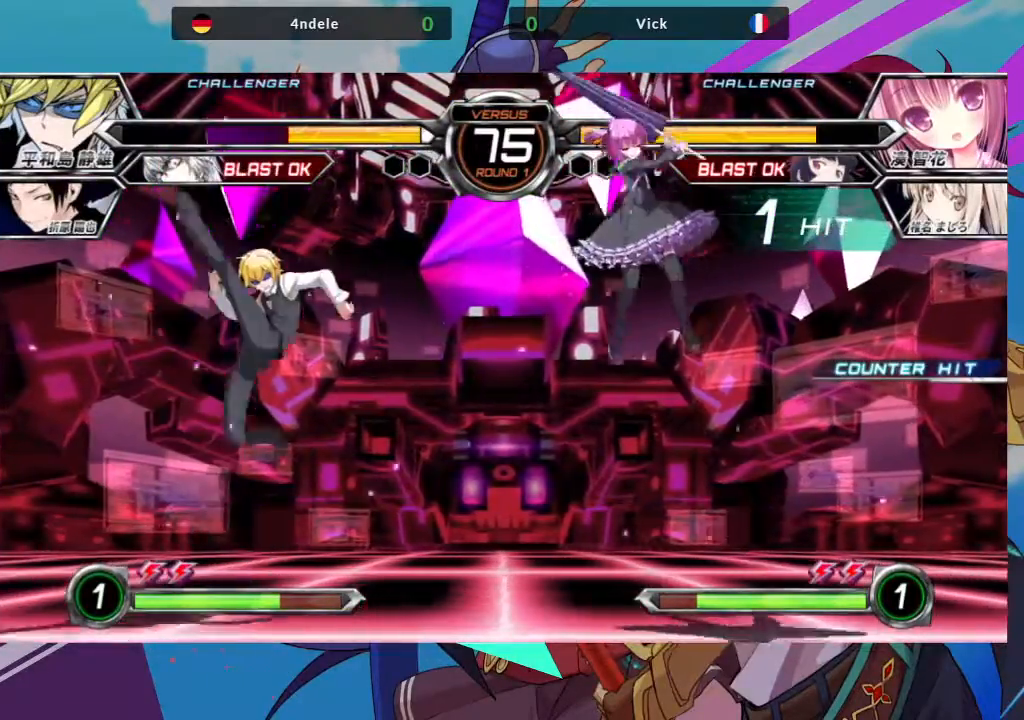
{"buttons": [], "left_stick": "right", "events": [[17, "R1", "down"], [117, "R1", "up"], [217, "left_stick", "right"]]}
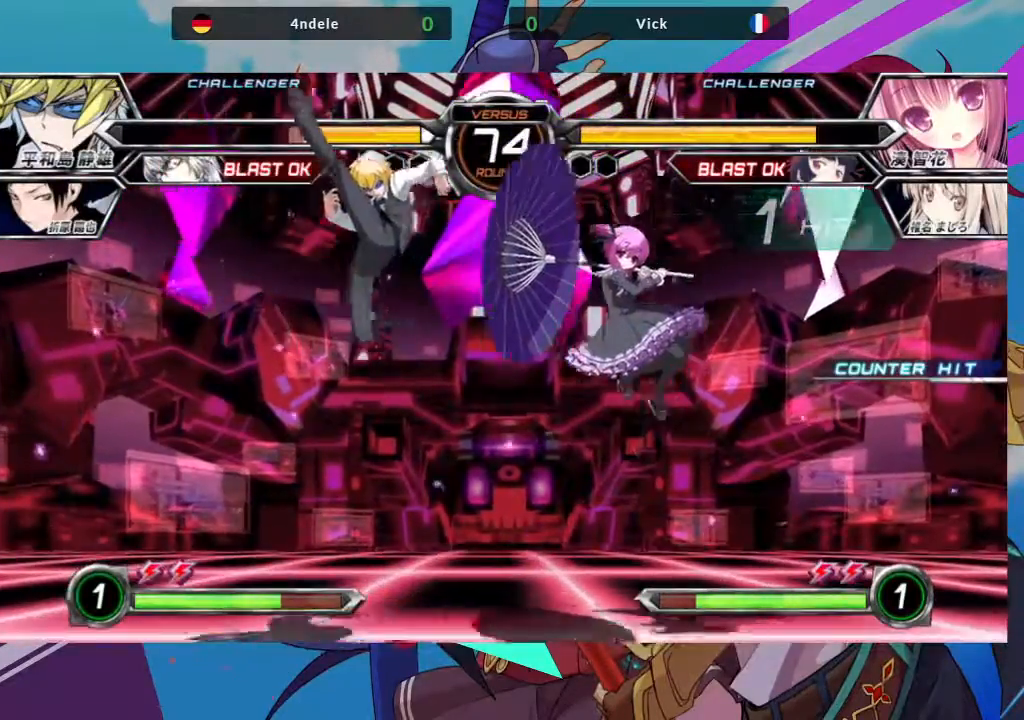
{"buttons": [], "left_stick": "center", "events": [[50, "left_stick", "center"], [217, "left_stick", "down"], [317, "R1", "down"], [317, "left_stick", "center"], [467, "R1", "up"]]}
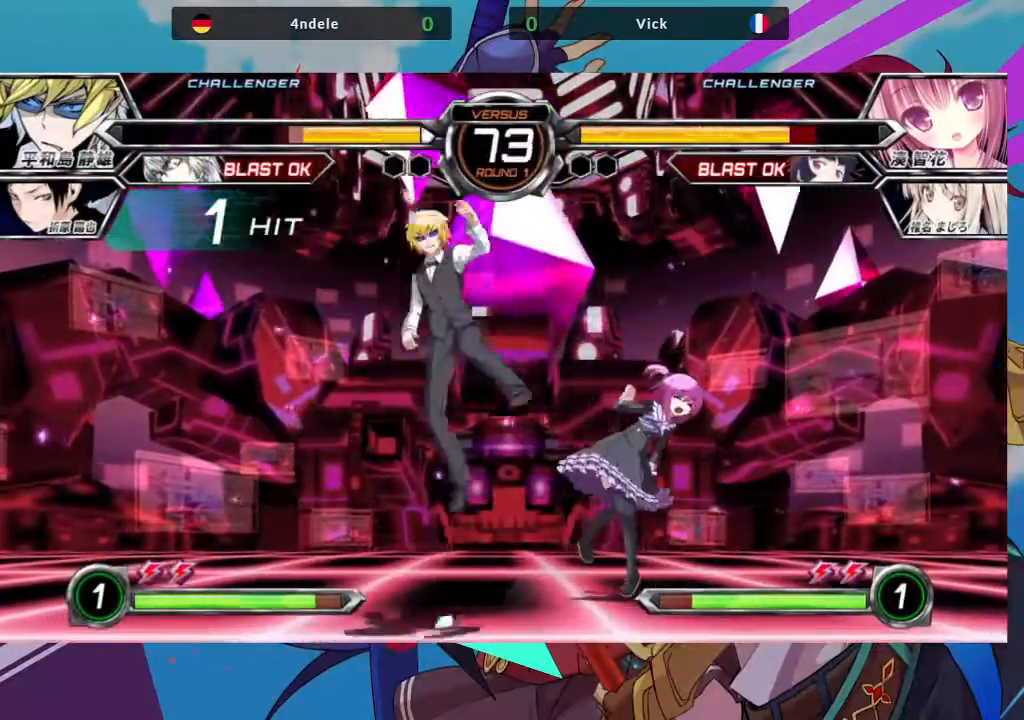
{"buttons": [], "left_stick": "down-right", "events": [[117, "left_stick", "down-right"], [317, "SQUARE", "down"], [433, "SQUARE", "up"]]}
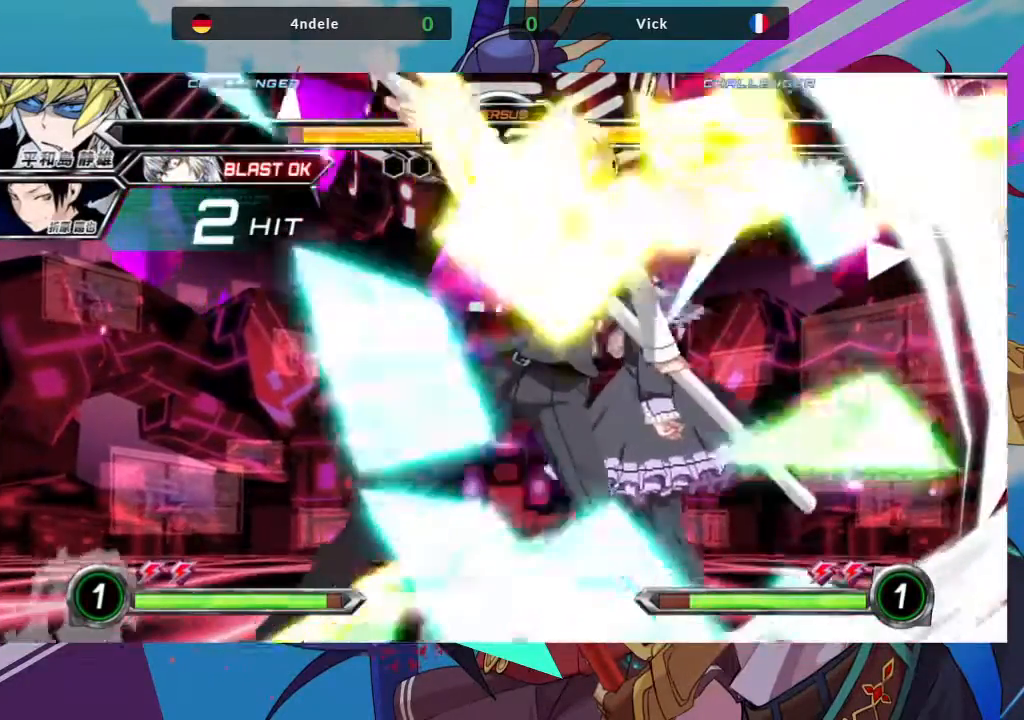
{"buttons": [], "left_stick": "right", "events": [[417, "left_stick", "right"]]}
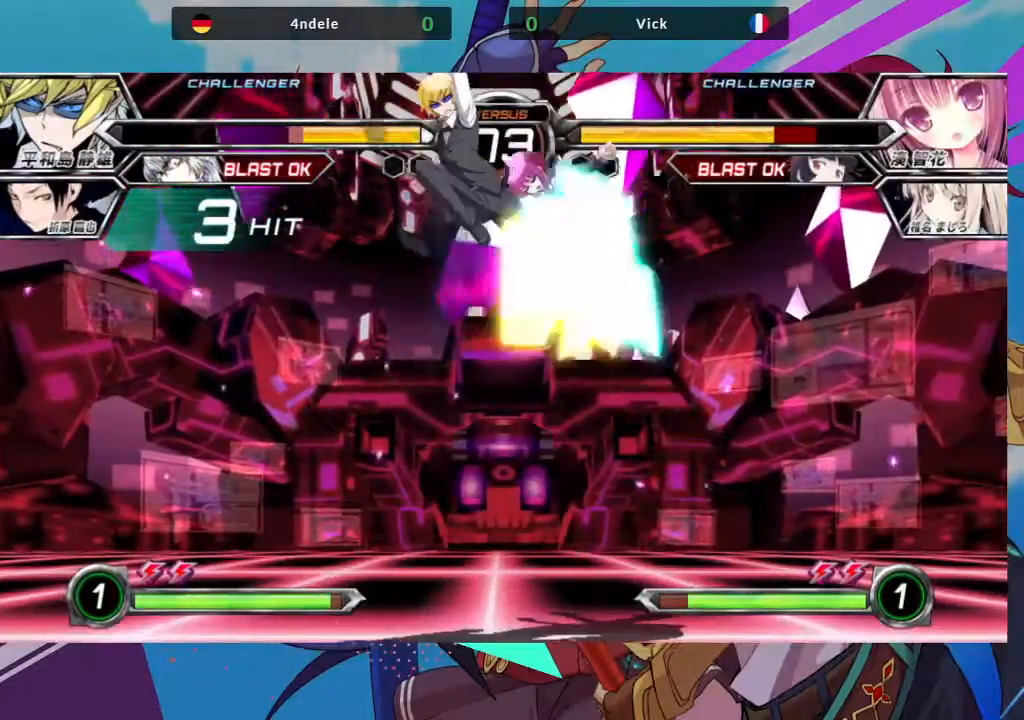
{"buttons": [], "left_stick": "right", "events": [[267, "TRIANGLE", "down"], [300, "SQUARE", "down"], [383, "TRIANGLE", "up"], [433, "SQUARE", "up"]]}
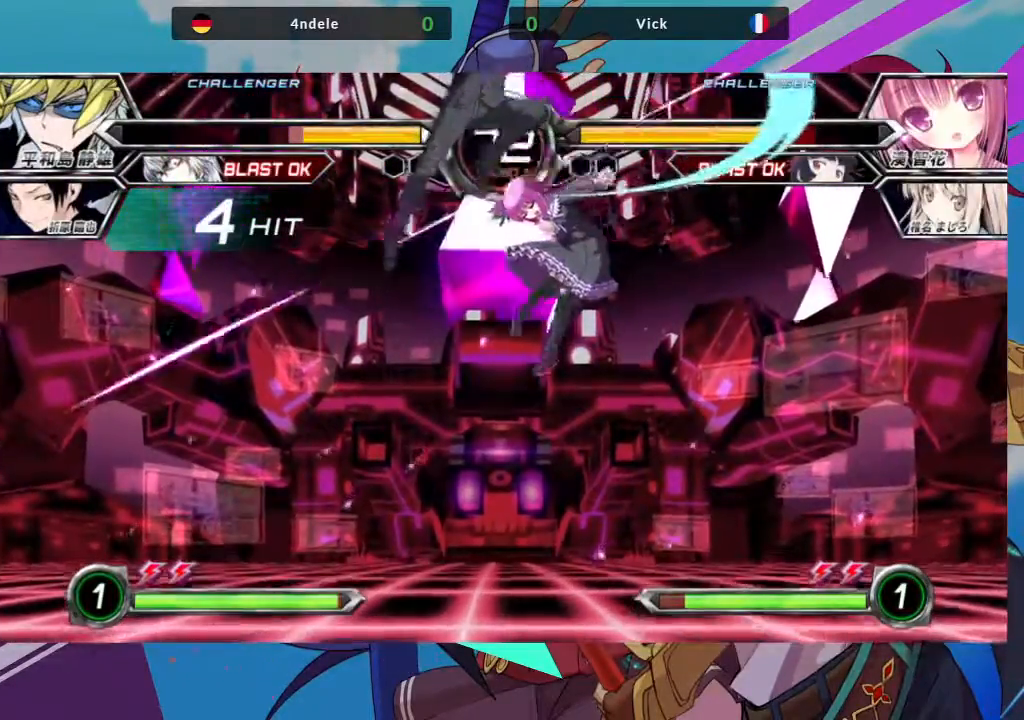
{"buttons": [], "left_stick": "right", "events": [[350, "TRIANGLE", "down"], [367, "SQUARE", "down"], [450, "TRIANGLE", "up"], [483, "SQUARE", "up"]]}
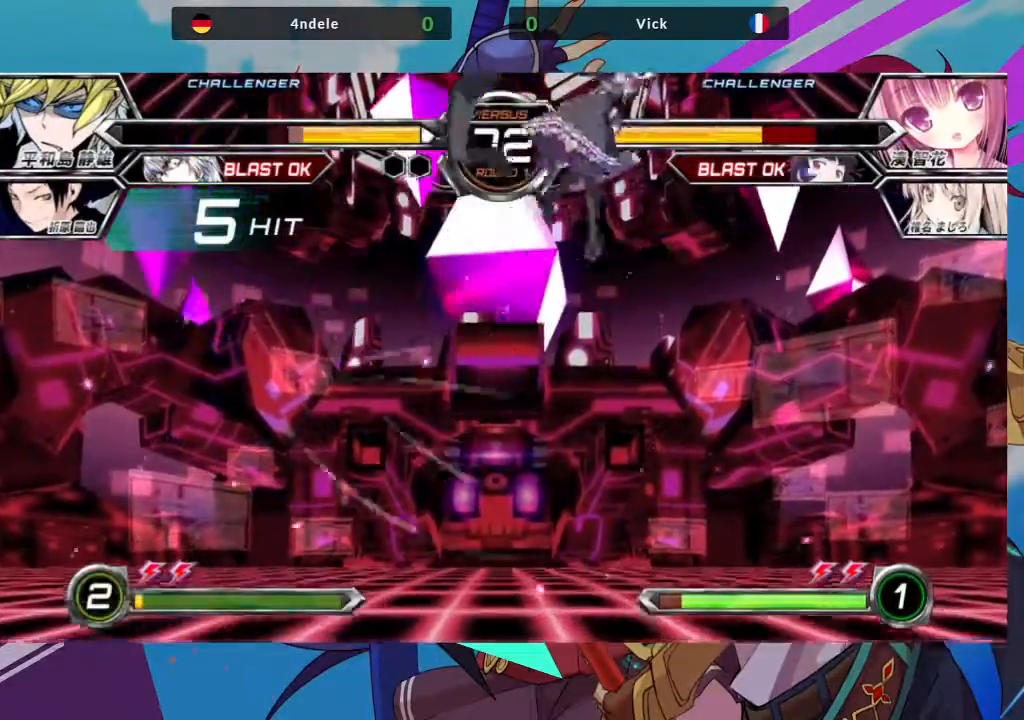
{"buttons": [], "left_stick": "right", "events": [[267, "TRIANGLE", "down"], [300, "SQUARE", "down"], [367, "TRIANGLE", "up"], [417, "SQUARE", "up"]]}
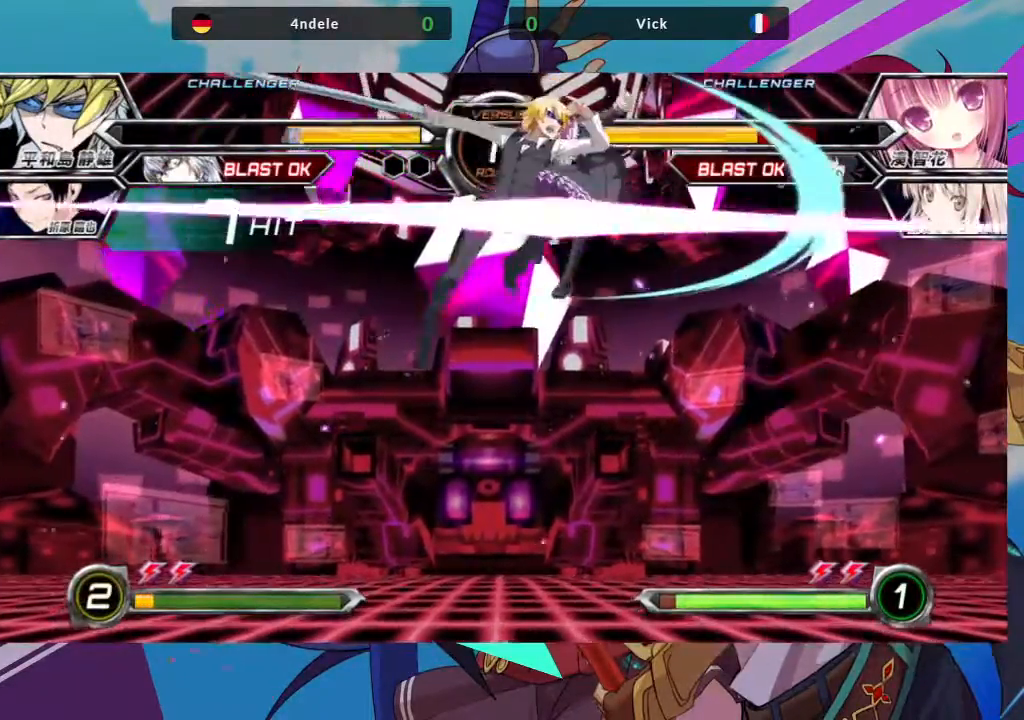
{"buttons": [], "left_stick": "right", "events": [[183, "TRIANGLE", "down"], [217, "SQUARE", "down"], [283, "TRIANGLE", "up"], [317, "SQUARE", "up"]]}
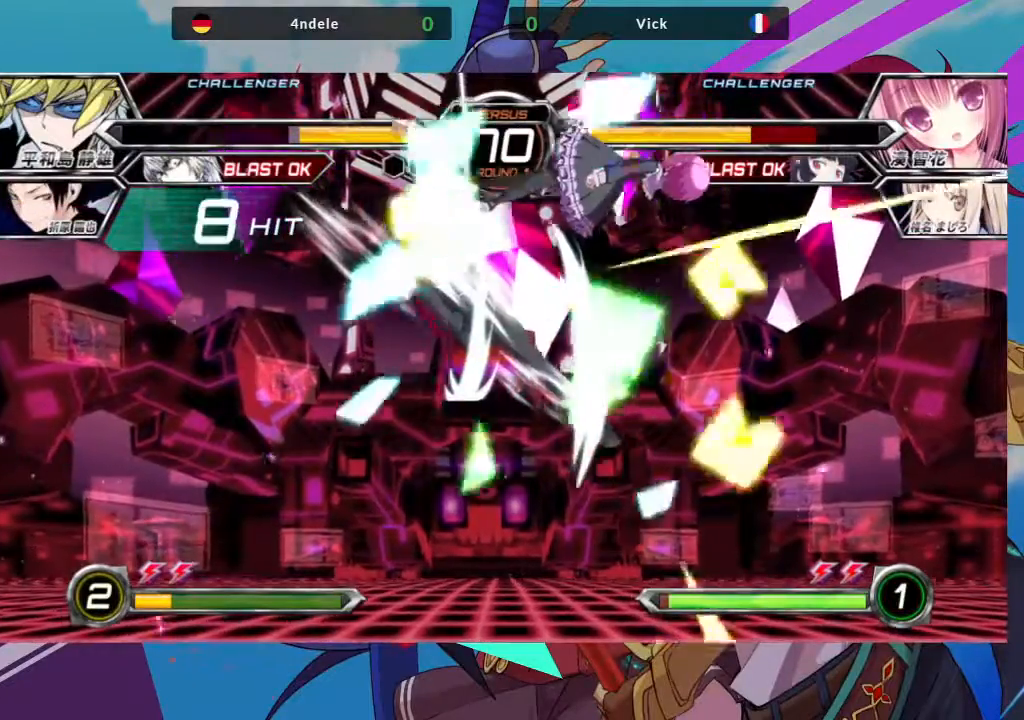
{"buttons": [], "left_stick": "right", "events": [[383, "TRIANGLE", "down"], [433, "TRIANGLE", "up"]]}
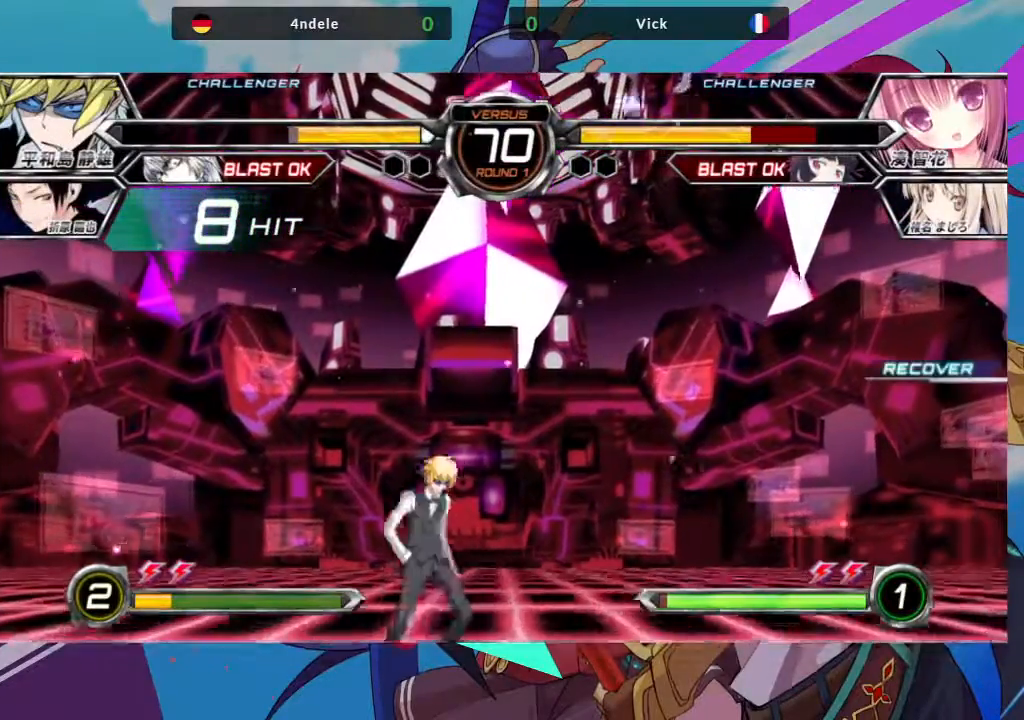
{"buttons": [], "left_stick": "up-left", "events": [[83, "SQUARE", "down"], [83, "TRIANGLE", "down"], [150, "TRIANGLE", "up"], [167, "SQUARE", "up"], [383, "left_stick", "center"], [450, "left_stick", "up-left"]]}
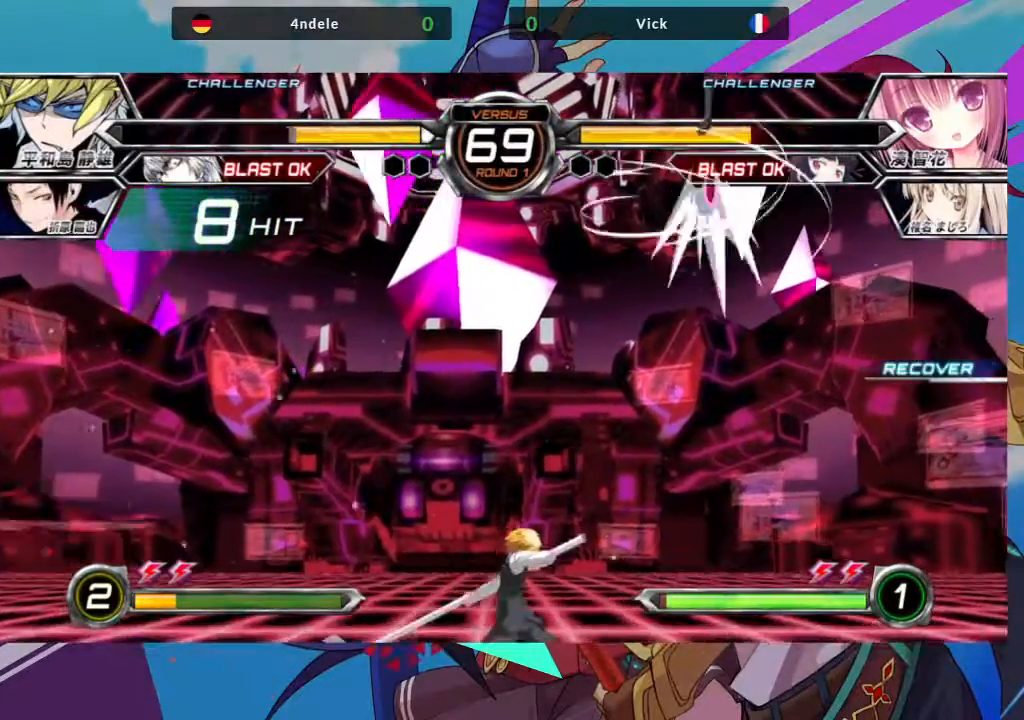
{"buttons": ["TRIANGLE"], "left_stick": "center", "events": [[317, "left_stick", "center"], [500, "TRIANGLE", "down"]]}
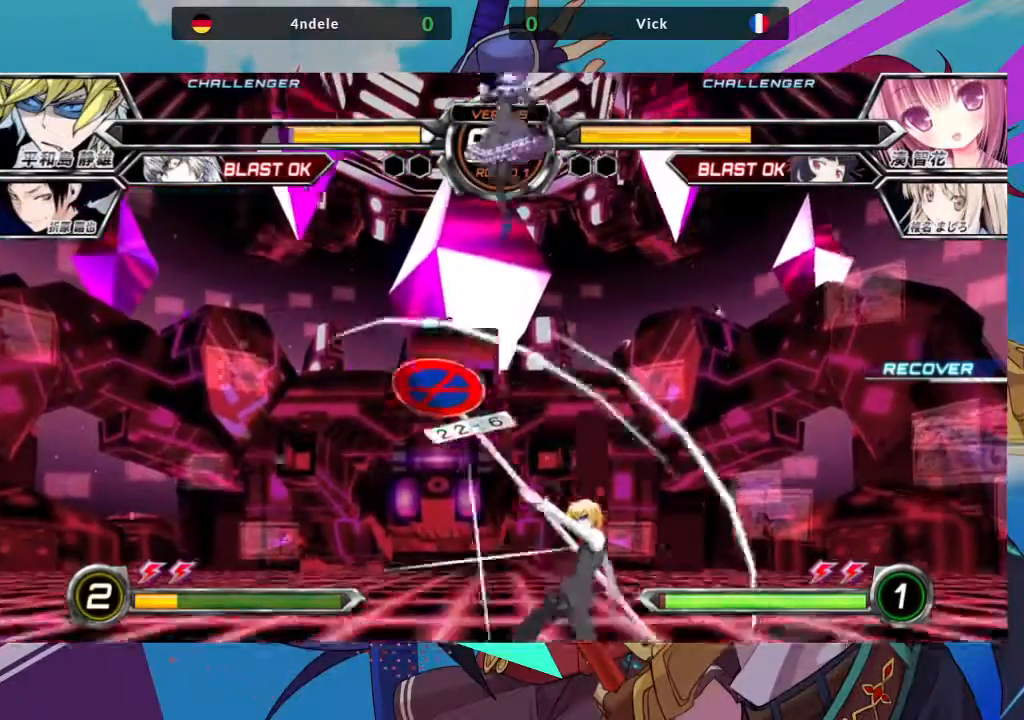
{"buttons": ["SQUARE"], "left_stick": "down-left", "events": [[117, "TRIANGLE", "up"], [200, "left_stick", "down"], [350, "left_stick", "down-left"], [383, "SQUARE", "down"]]}
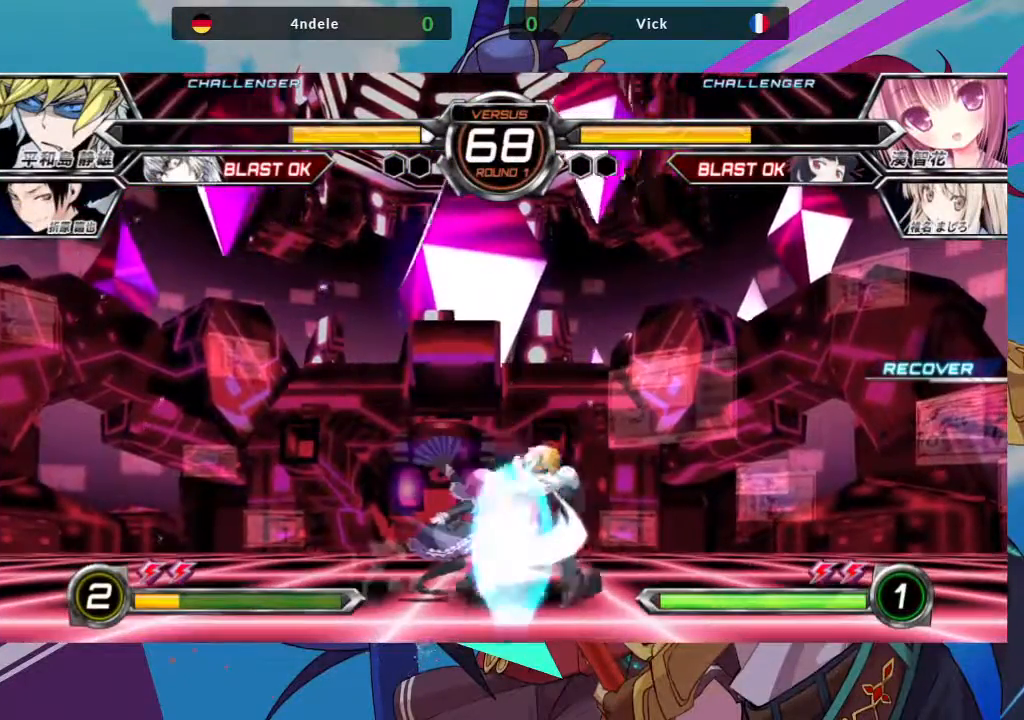
{"buttons": [], "left_stick": "down-left", "events": [[17, "SQUARE", "up"], [17, "TRIANGLE", "down"], [150, "TRIANGLE", "up"], [333, "R1", "down"], [417, "R1", "up"]]}
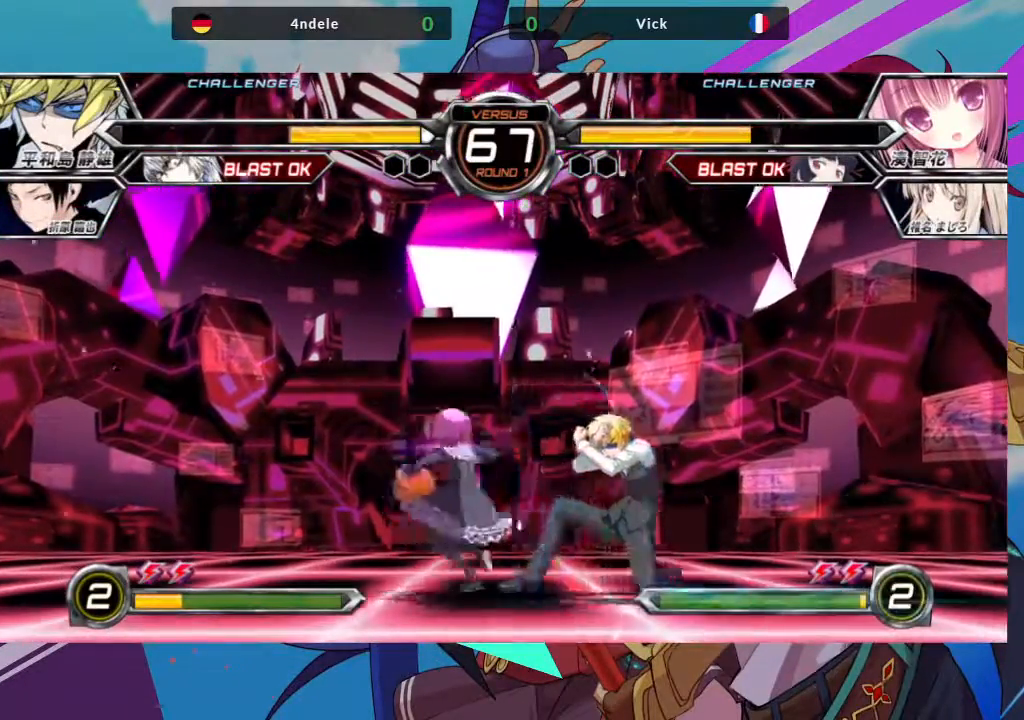
{"buttons": [], "left_stick": "left", "events": [[50, "left_stick", "down-right"], [150, "SQUARE", "down"], [183, "left_stick", "center"], [233, "SQUARE", "up"], [417, "left_stick", "left"]]}
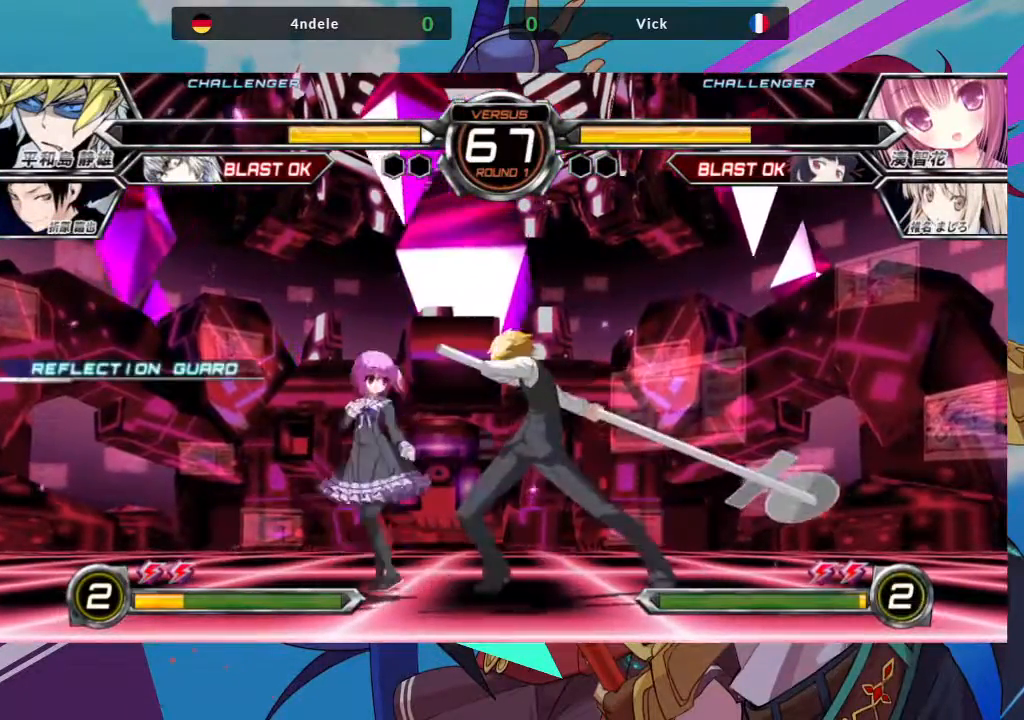
{"buttons": [], "left_stick": "left", "events": []}
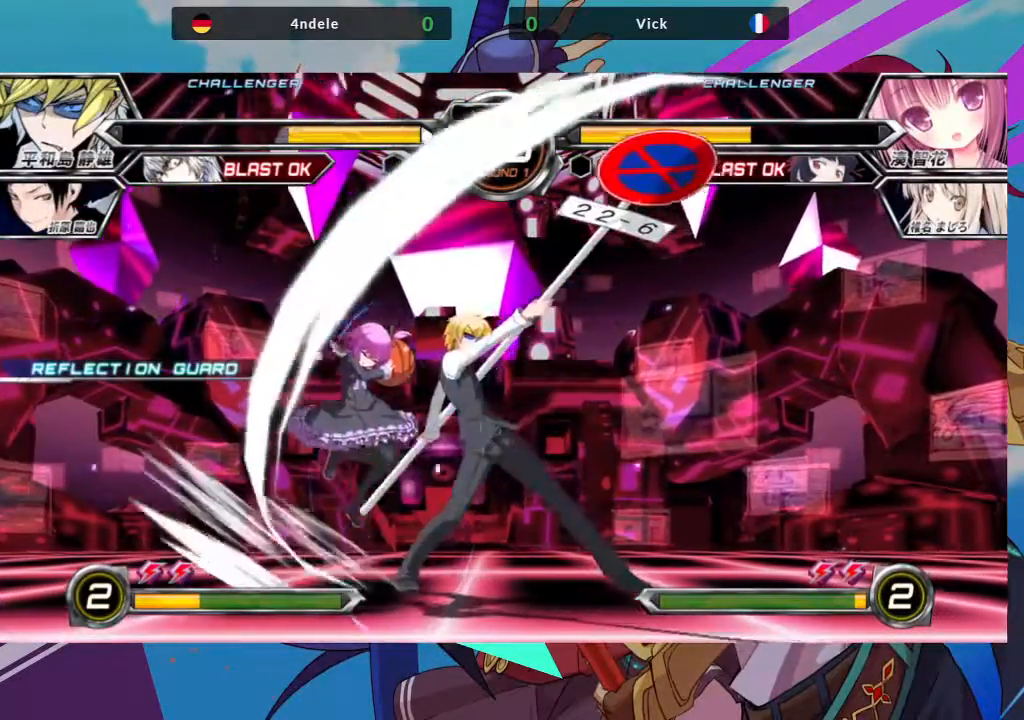
{"buttons": [], "left_stick": "down-left", "events": [[183, "left_stick", "down-left"], [233, "SQUARE", "down"], [317, "SQUARE", "up"]]}
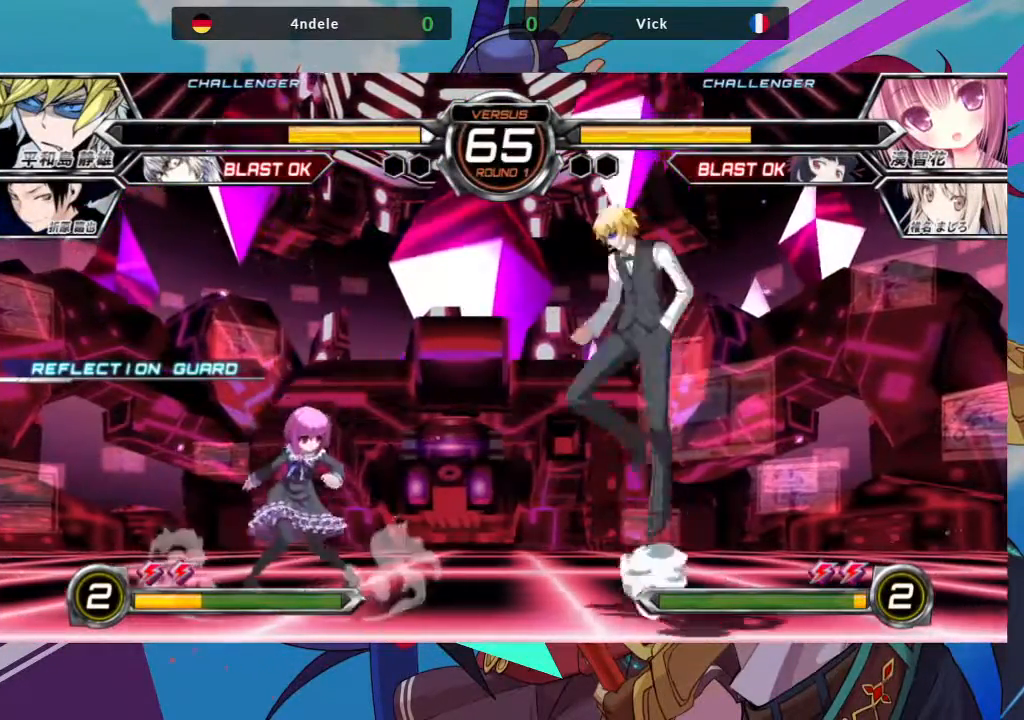
{"buttons": [], "left_stick": "left", "events": [[33, "left_stick", "left"]]}
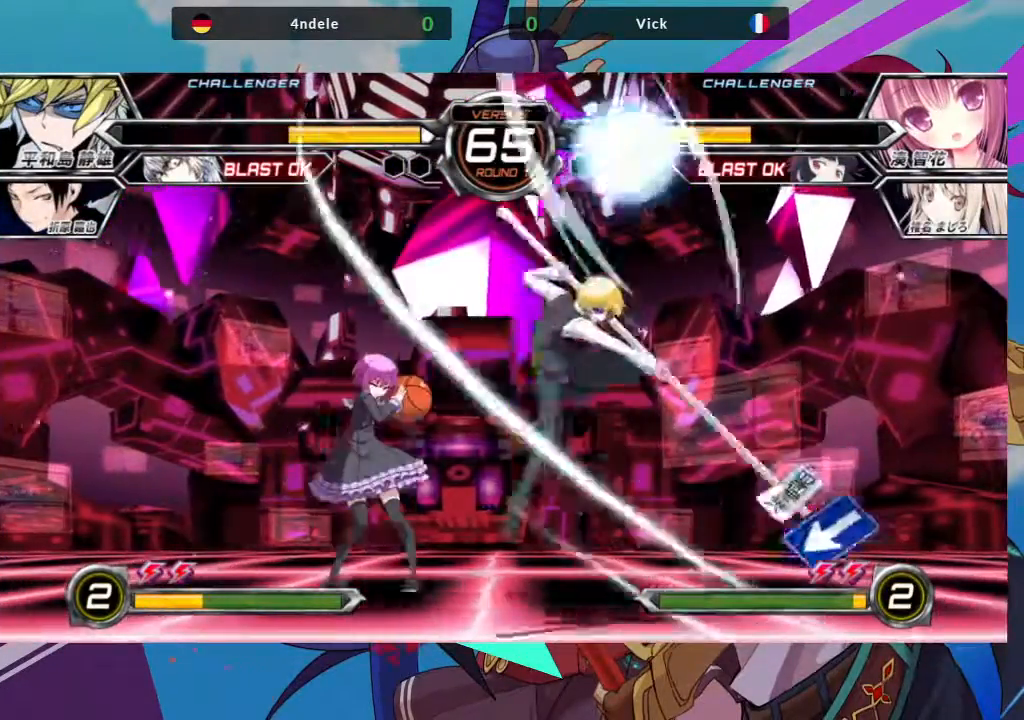
{"buttons": [], "left_stick": "down-left", "events": [[233, "left_stick", "down-left"], [283, "TRIANGLE", "down"], [417, "TRIANGLE", "up"]]}
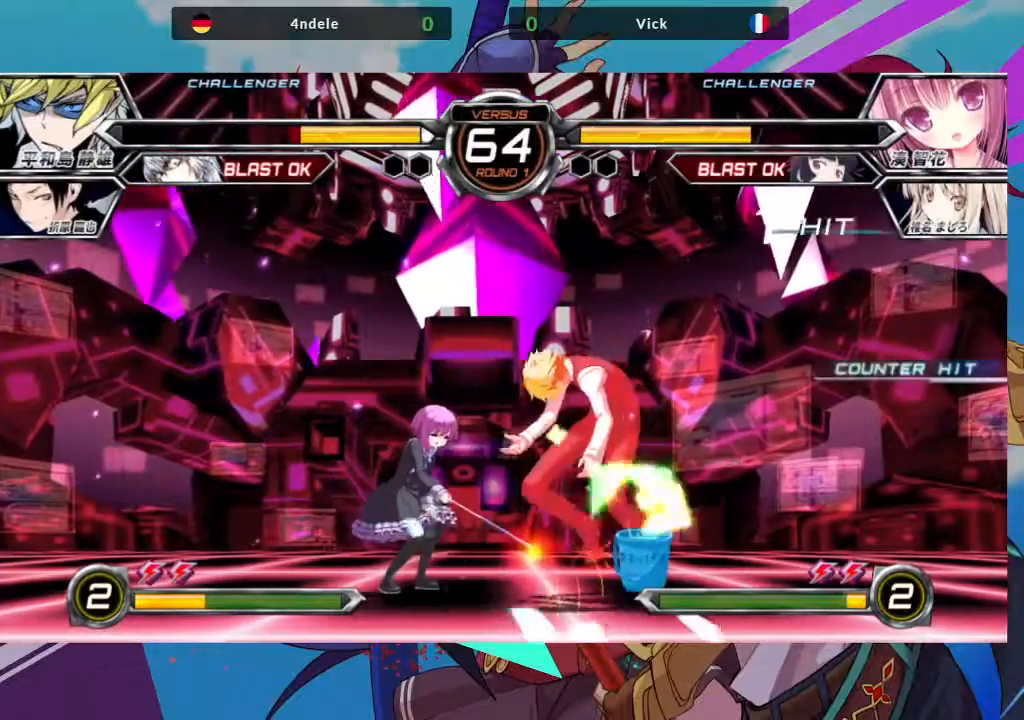
{"buttons": [], "left_stick": "center", "events": [[17, "R1", "down"], [133, "R1", "up"], [300, "left_stick", "right"], [350, "R1", "down"], [433, "left_stick", "center"], [467, "R1", "up"]]}
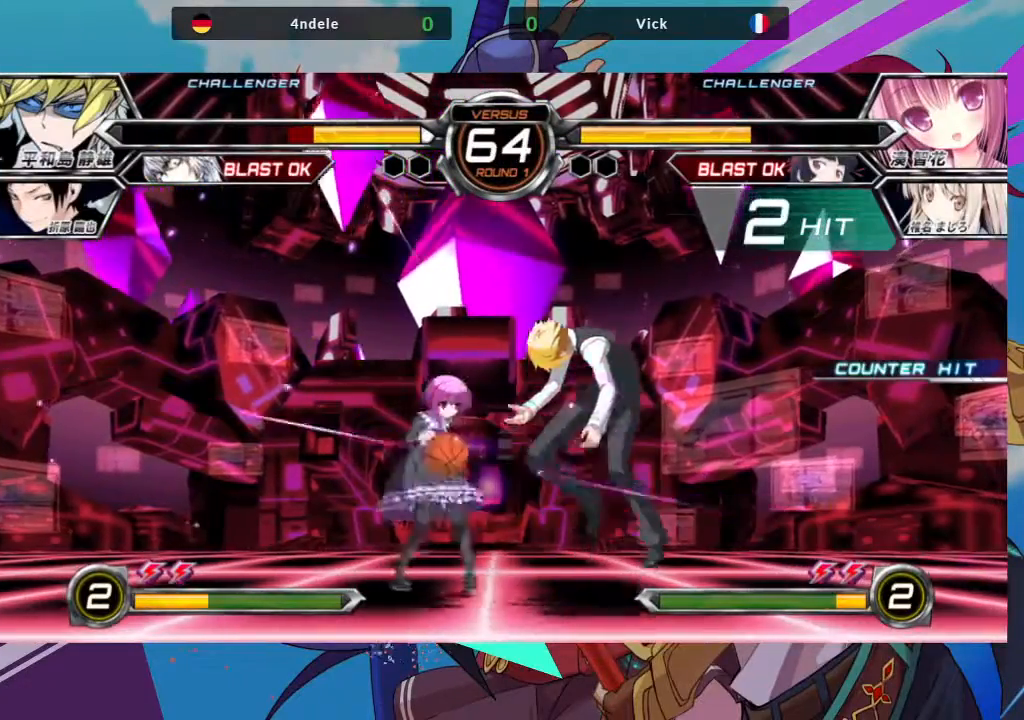
{"buttons": [], "left_stick": "left", "events": [[233, "left_stick", "down"], [317, "left_stick", "left"]]}
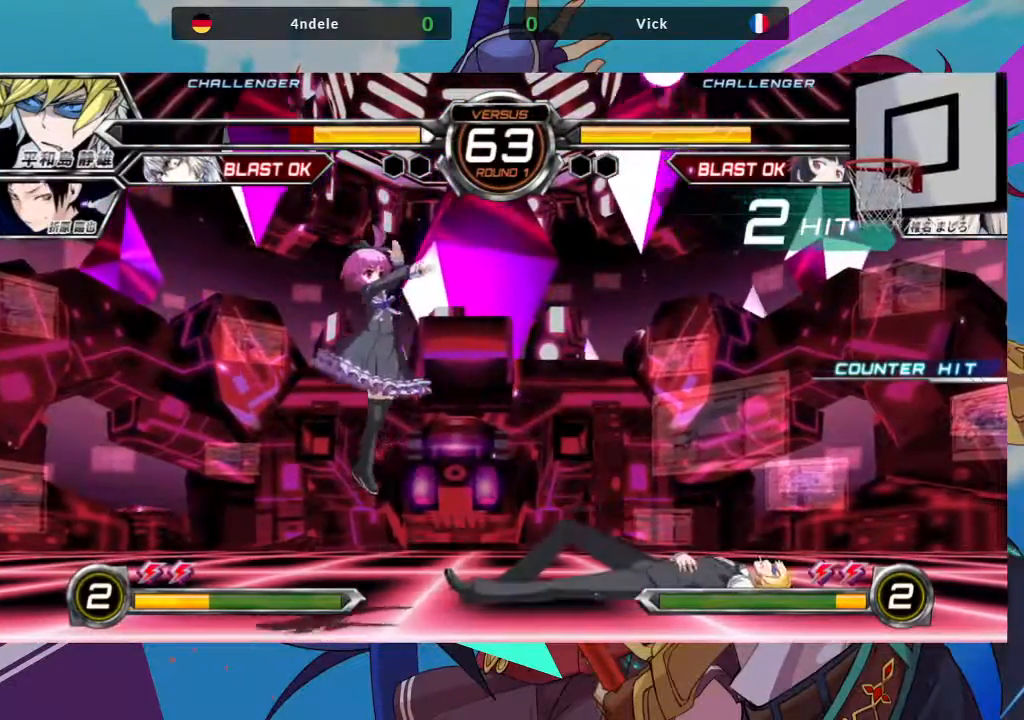
{"buttons": [], "left_stick": "right", "events": [[417, "left_stick", "center"], [483, "left_stick", "right"]]}
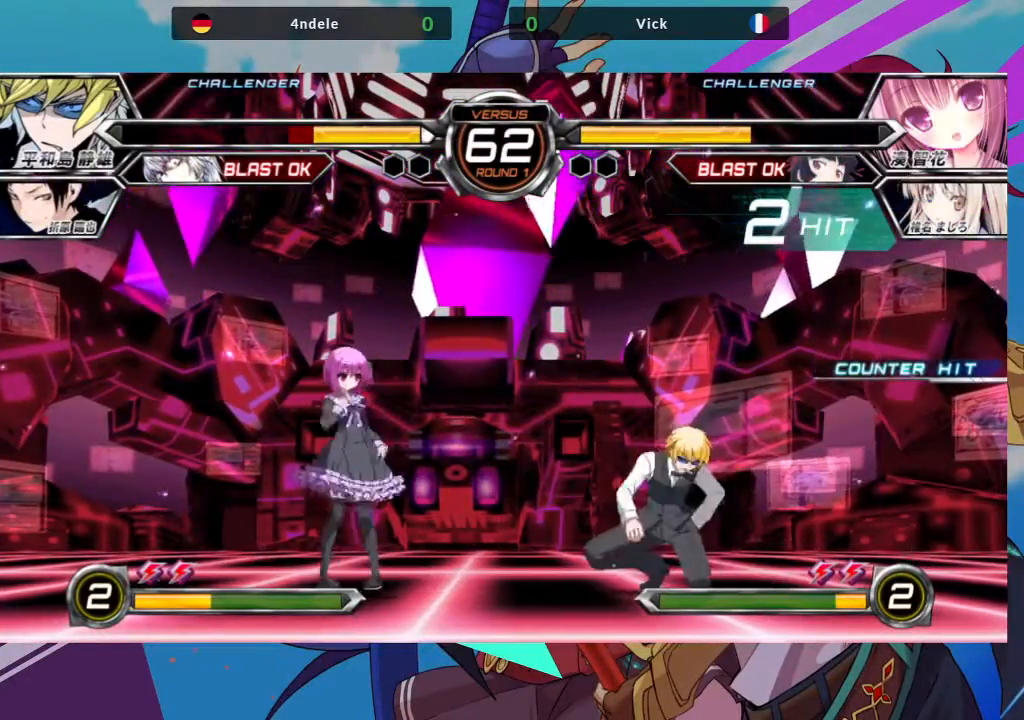
{"buttons": [], "left_stick": "down-left", "events": [[50, "left_stick", "center"], [133, "left_stick", "right"], [317, "SQUARE", "down"], [417, "SQUARE", "up"], [417, "left_stick", "down-left"]]}
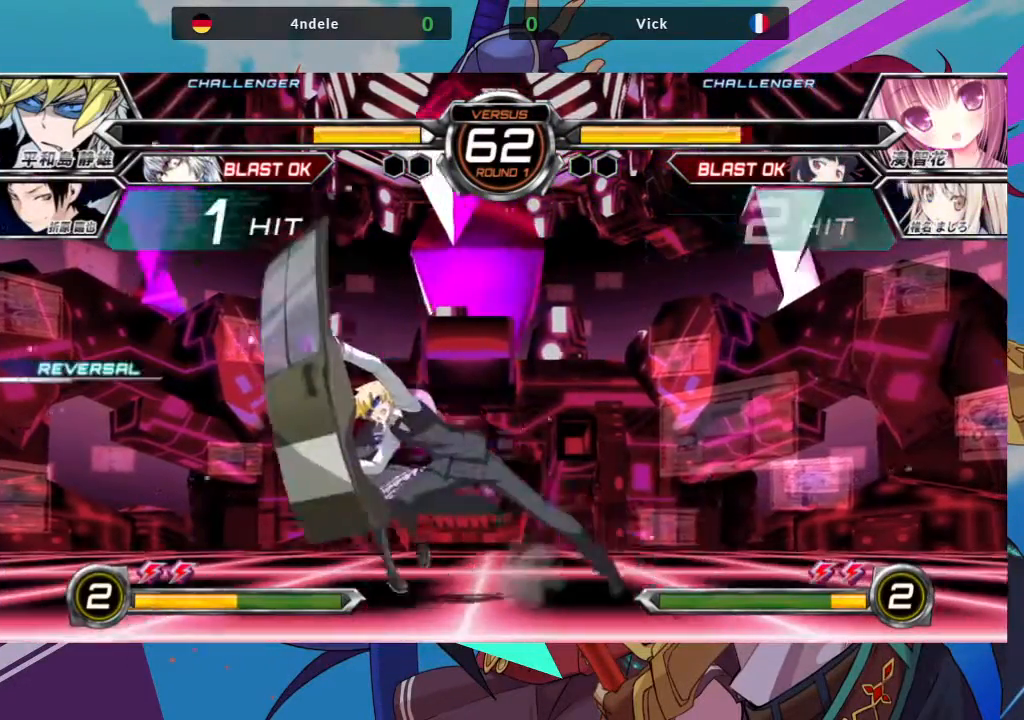
{"buttons": [], "left_stick": "left", "events": [[217, "left_stick", "left"]]}
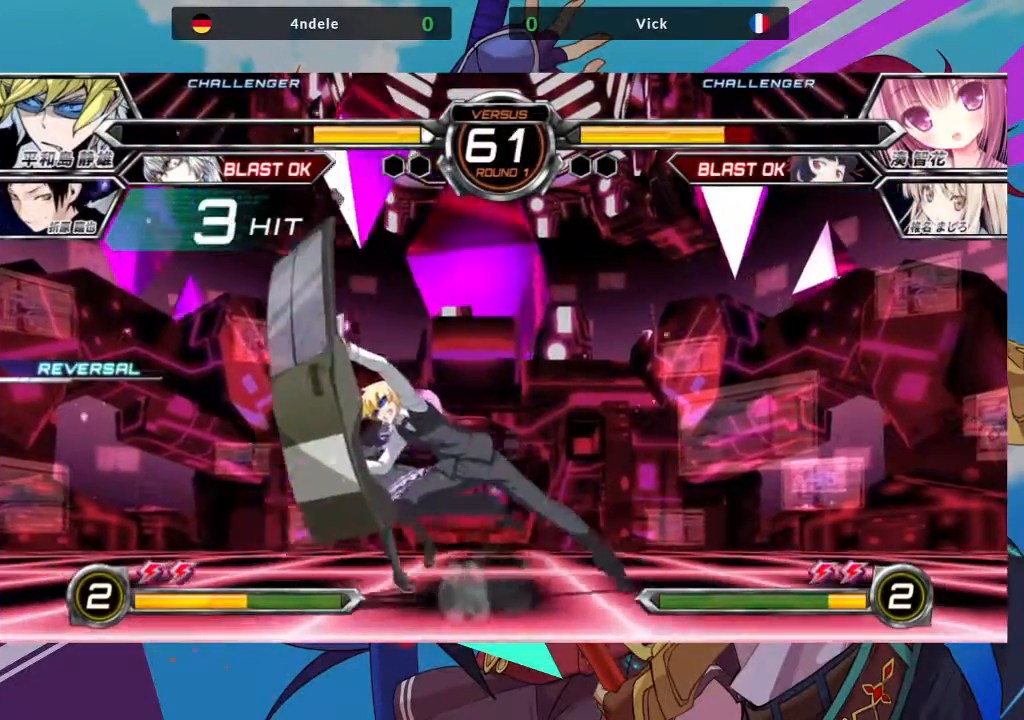
{"buttons": [], "left_stick": "left"}
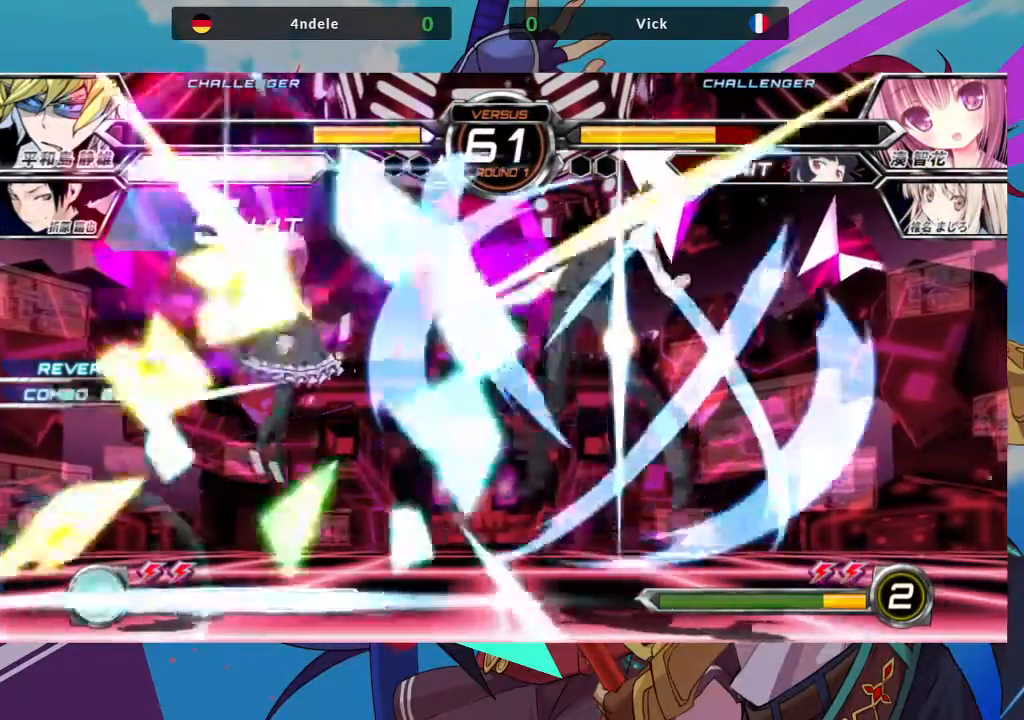
{"buttons": ["SQUARE"], "left_stick": "left", "events": [[183, "SQUARE", "down"], [333, "SQUARE", "up"], [417, "SQUARE", "down"]]}
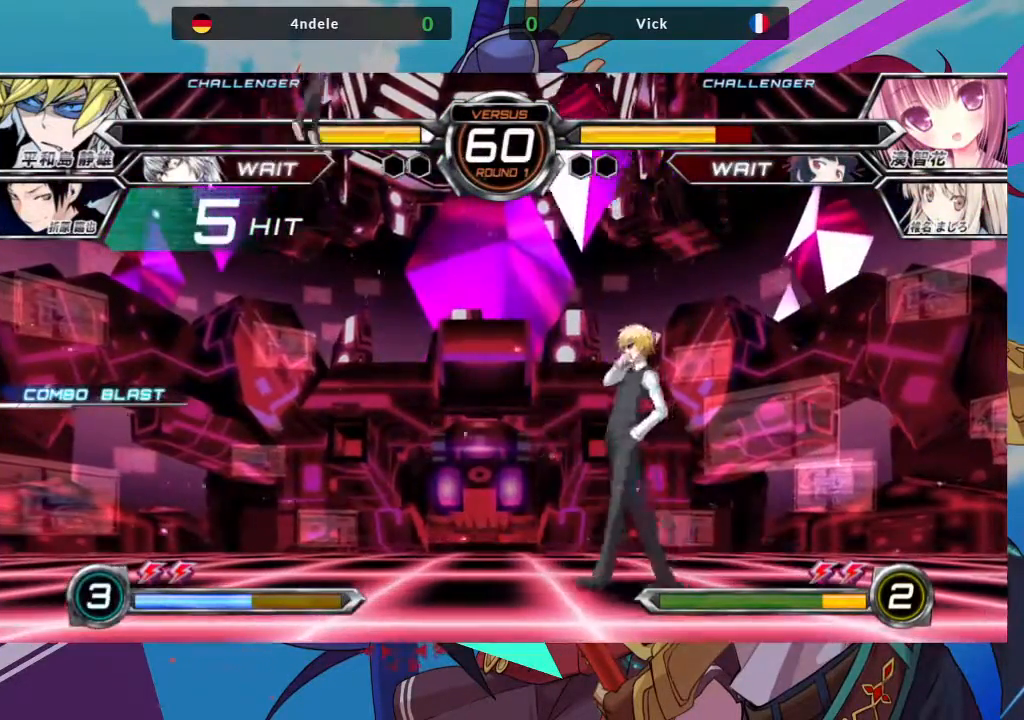
{"buttons": [], "left_stick": "left"}
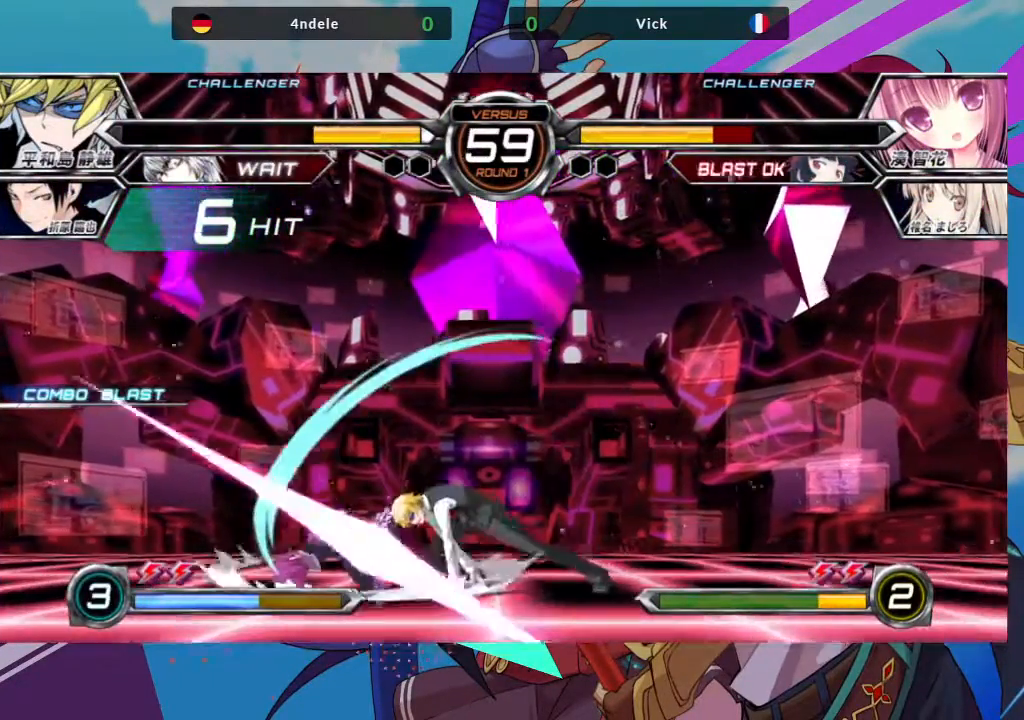
{"buttons": [], "left_stick": "left", "events": []}